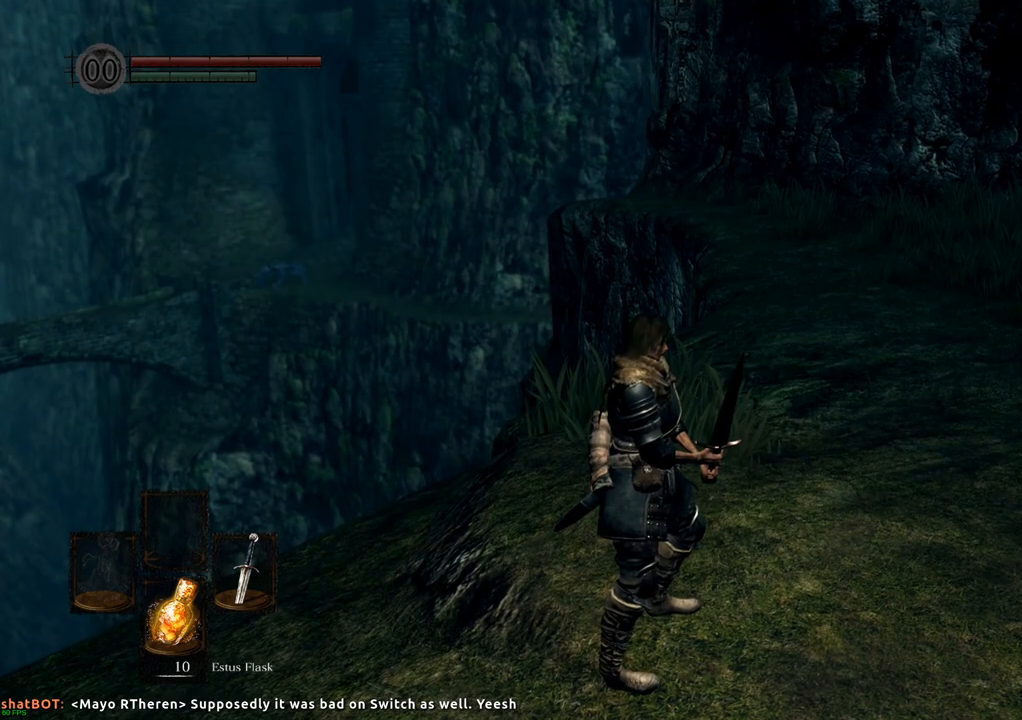
Gameplay with a controller (PlayStation layout); each line is a JSON object with the inputs held at the frame after it. "events" lists button and stick changes between this image and that frame as [ms after this image, input, new state], when the widget could be followed in between. Not read: L3 R3.
{"buttons": [], "left_stick": "center", "right_stick": "center", "events": []}
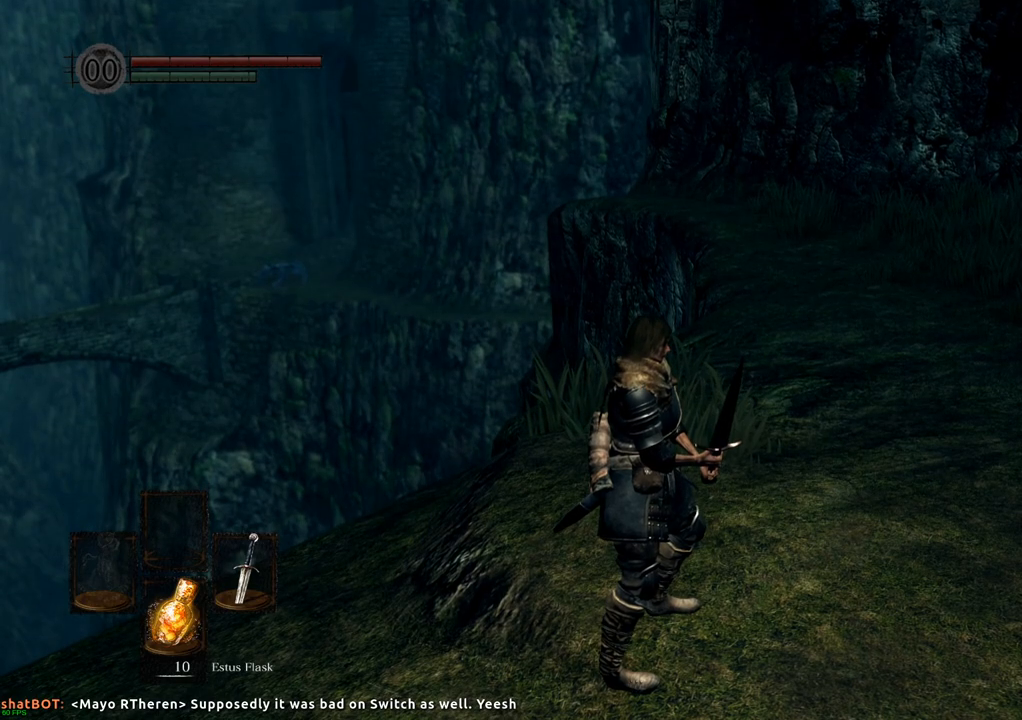
{"buttons": [], "left_stick": "center", "right_stick": "center", "events": []}
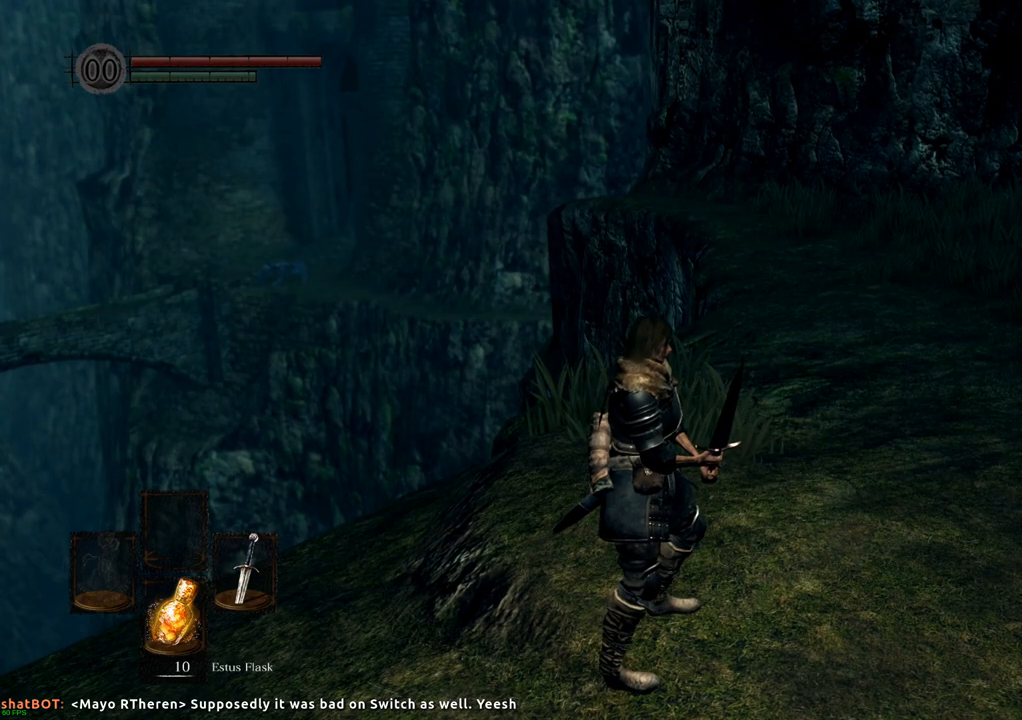
{"buttons": [], "left_stick": "center", "right_stick": "left", "events": [[250, "right_stick", "left"]]}
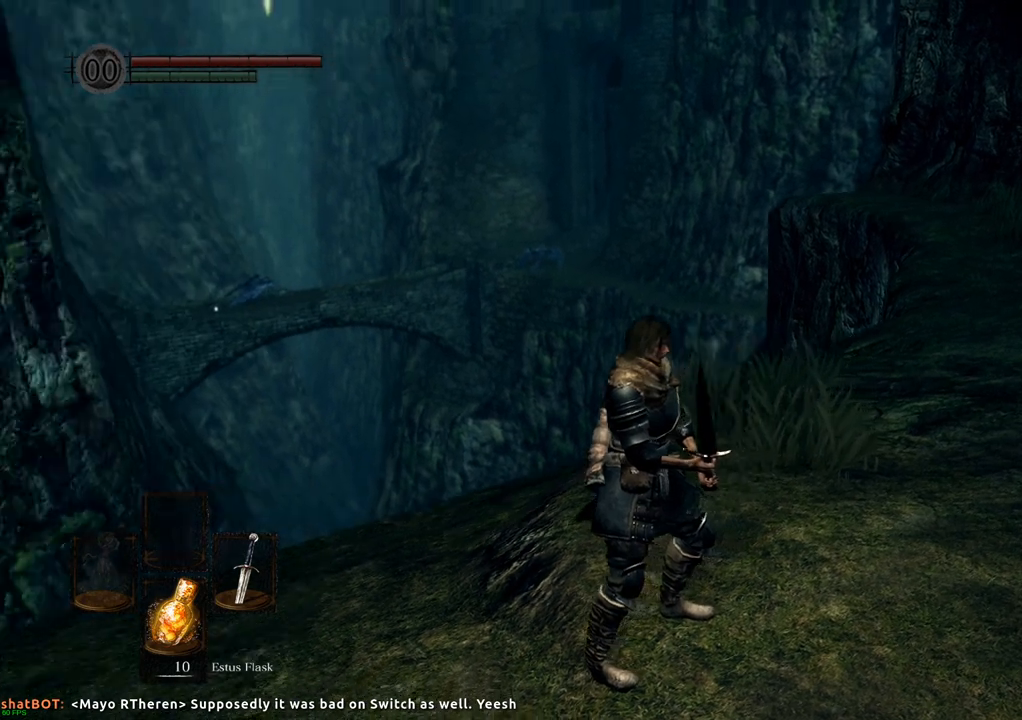
{"buttons": [], "left_stick": "center", "right_stick": "center", "events": [[50, "right_stick", "center"]]}
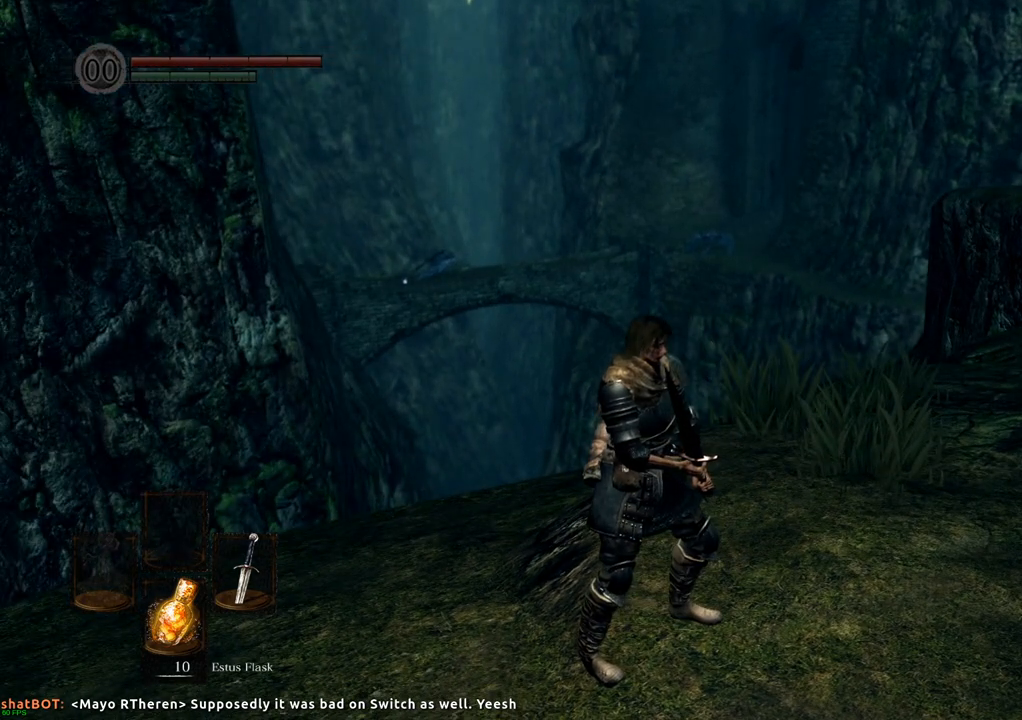
{"buttons": [], "left_stick": "right", "right_stick": "right", "events": [[367, "left_stick", "right"], [417, "right_stick", "right"]]}
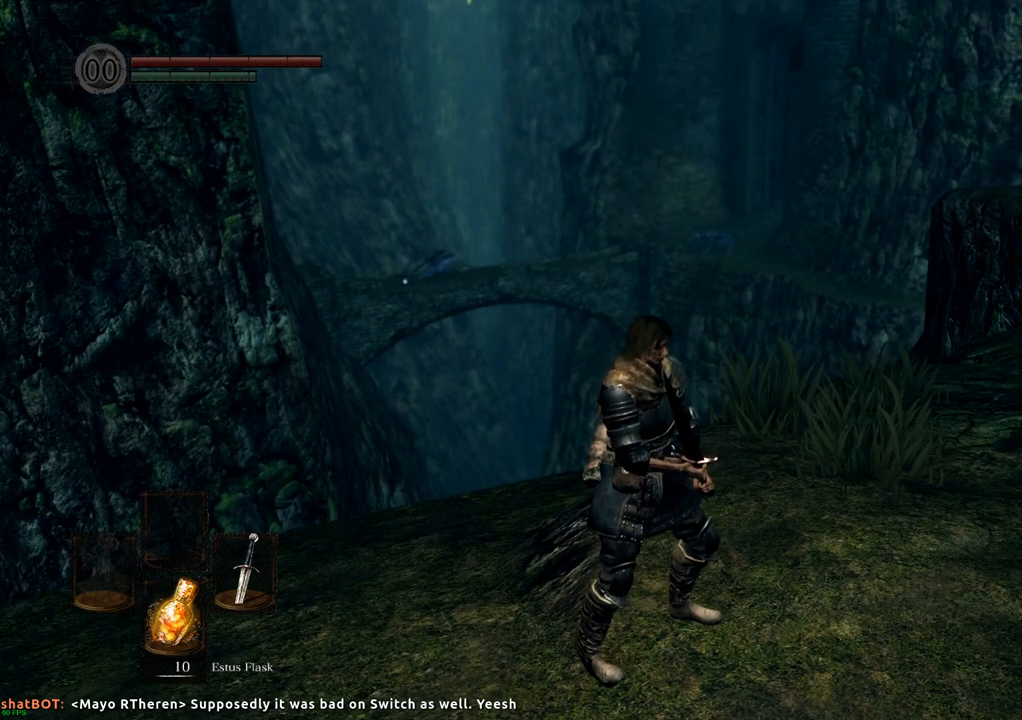
{"buttons": [], "left_stick": "up-right", "right_stick": "center", "events": [[33, "left_stick", "up-right"], [200, "right_stick", "center"]]}
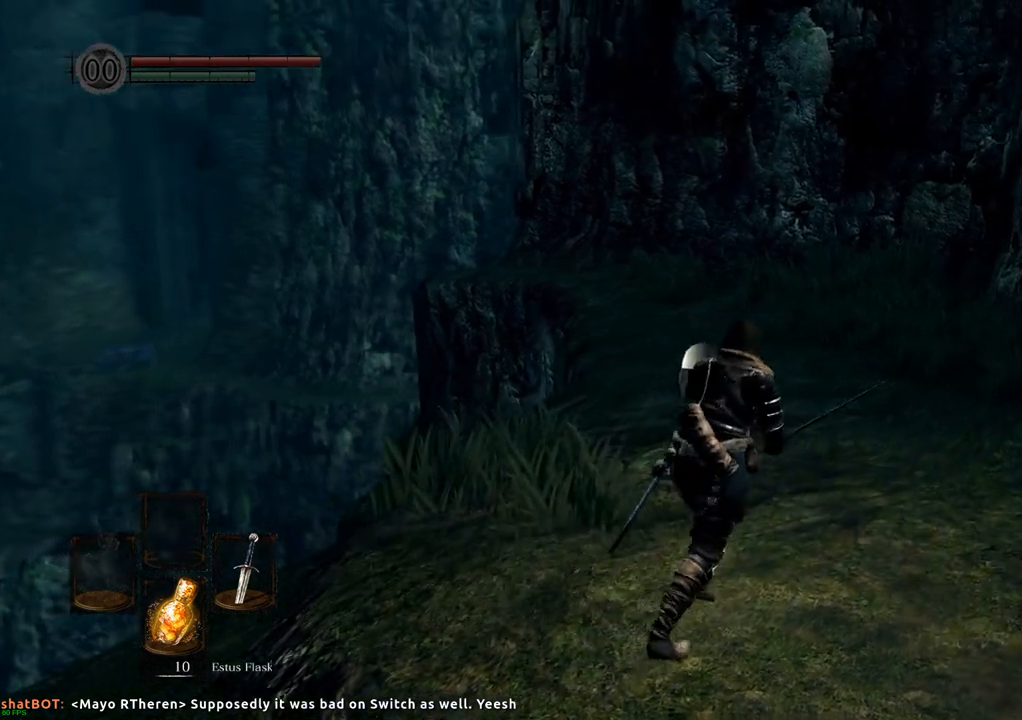
{"buttons": [], "left_stick": "up", "right_stick": "center", "events": [[150, "right_stick", "up"], [367, "right_stick", "center"], [450, "left_stick", "up"]]}
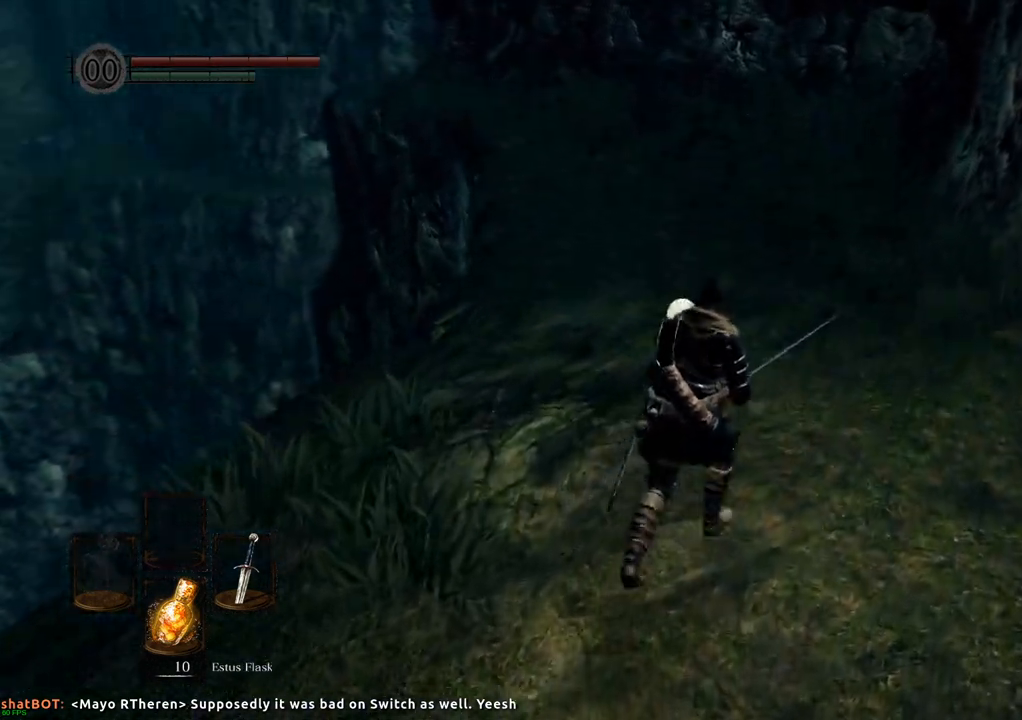
{"buttons": [], "left_stick": "up", "right_stick": "center", "events": []}
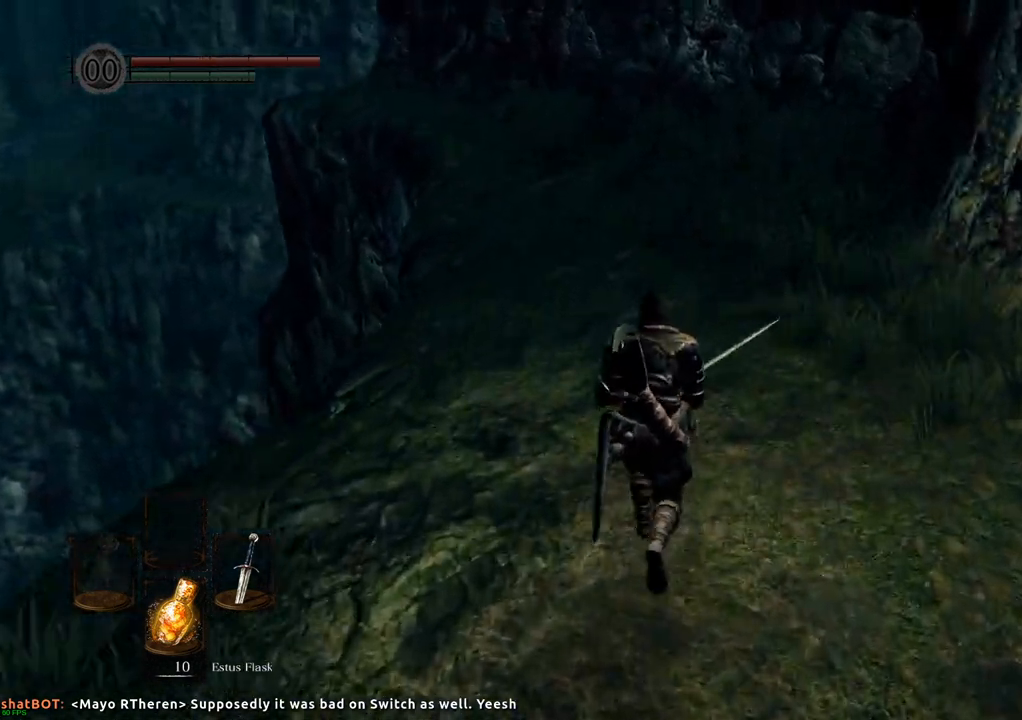
{"buttons": [], "left_stick": "up", "right_stick": "center", "events": [[233, "right_stick", "left"], [400, "right_stick", "center"]]}
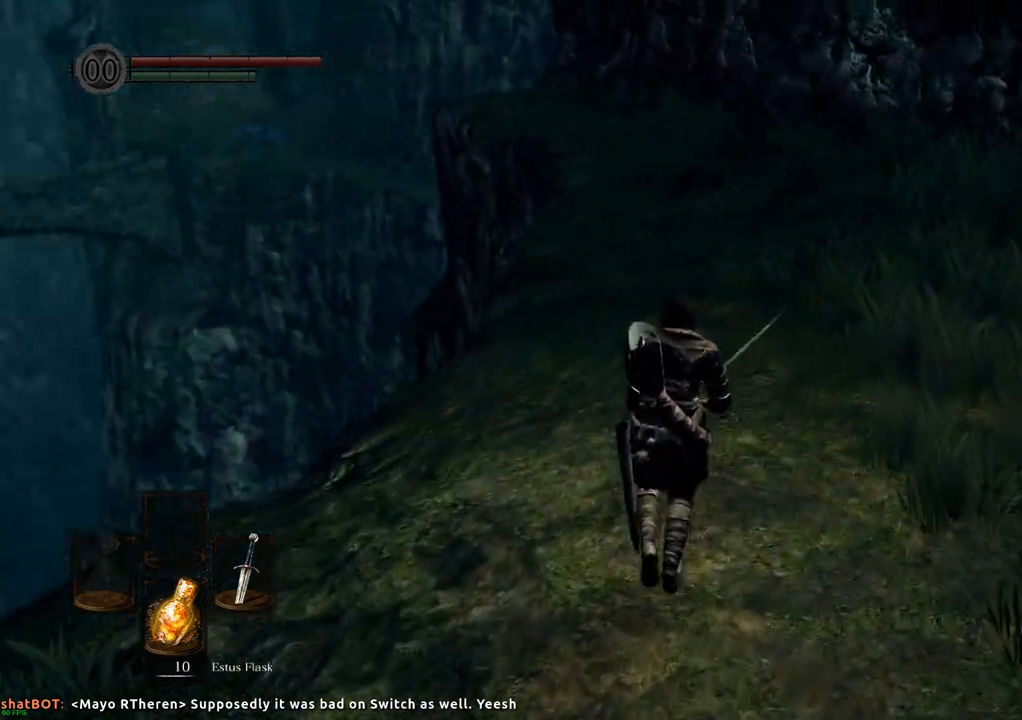
{"buttons": [], "left_stick": "up", "right_stick": "center", "events": []}
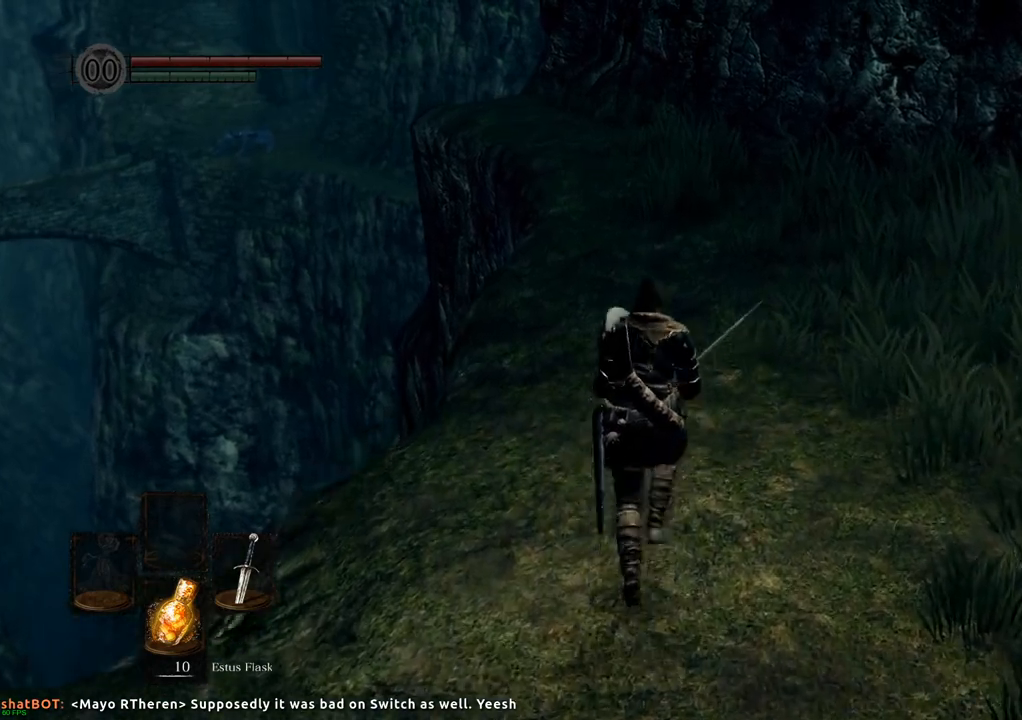
{"buttons": [], "left_stick": "up", "right_stick": "center", "events": []}
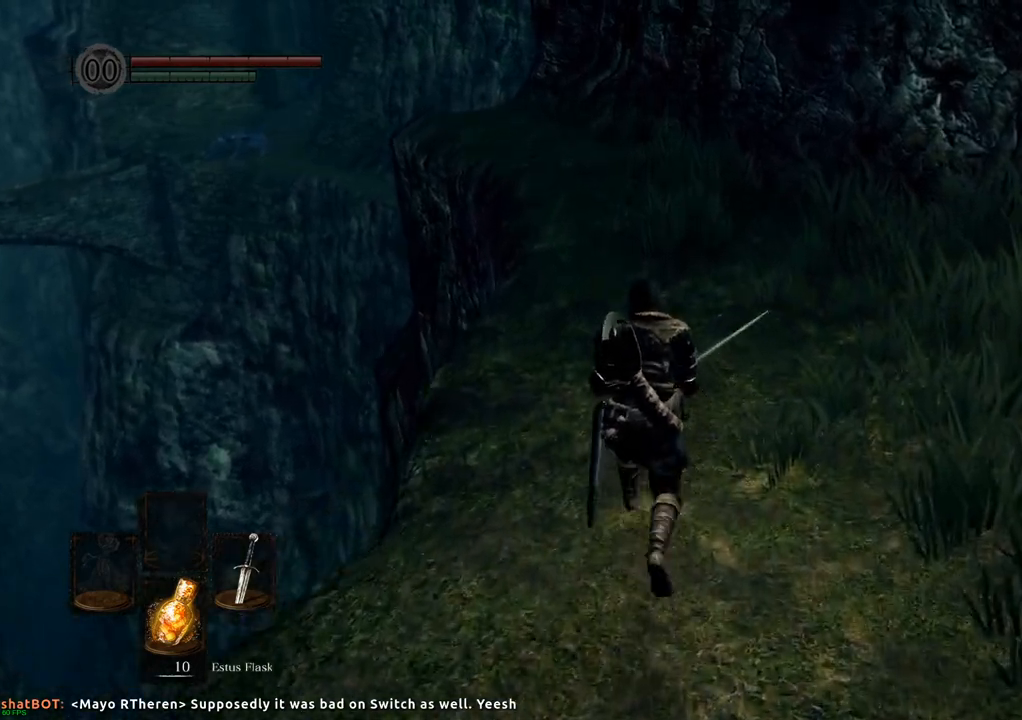
{"buttons": [], "left_stick": "up", "right_stick": "center", "events": [[317, "right_stick", "up"], [500, "right_stick", "center"]]}
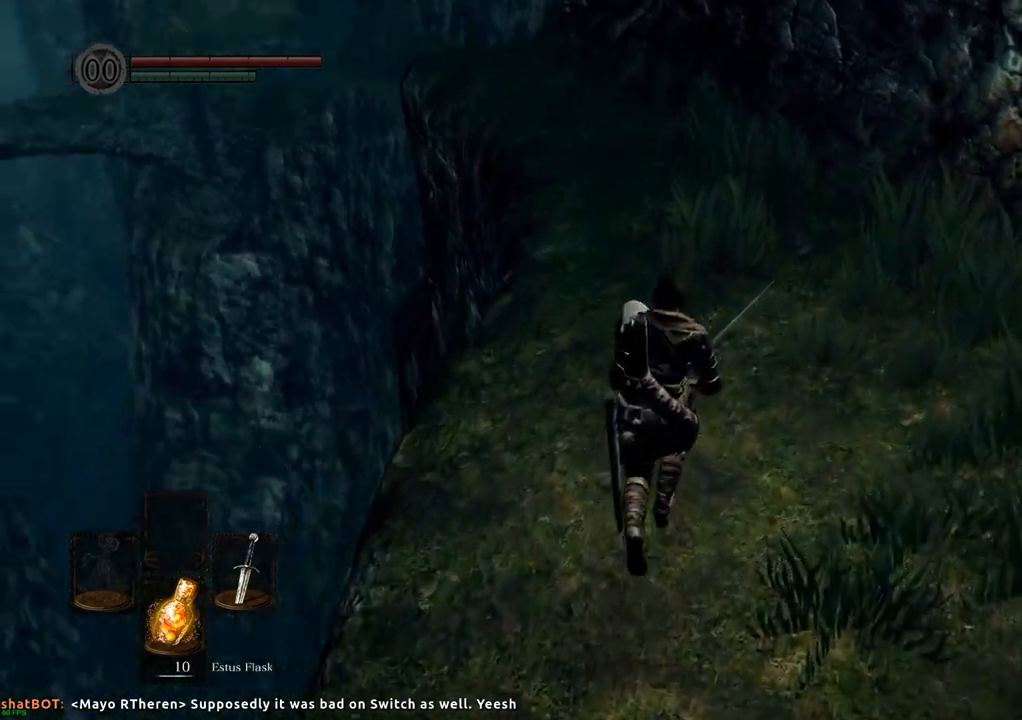
{"buttons": [], "left_stick": "up", "right_stick": "center", "events": []}
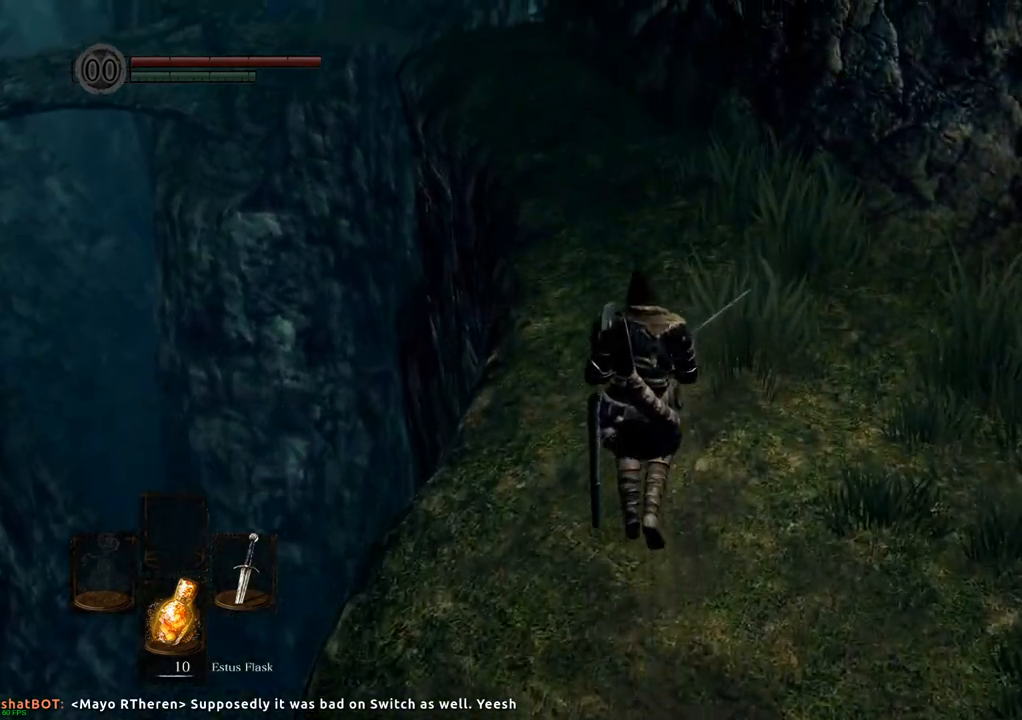
{"buttons": [], "left_stick": "up", "right_stick": "center", "events": []}
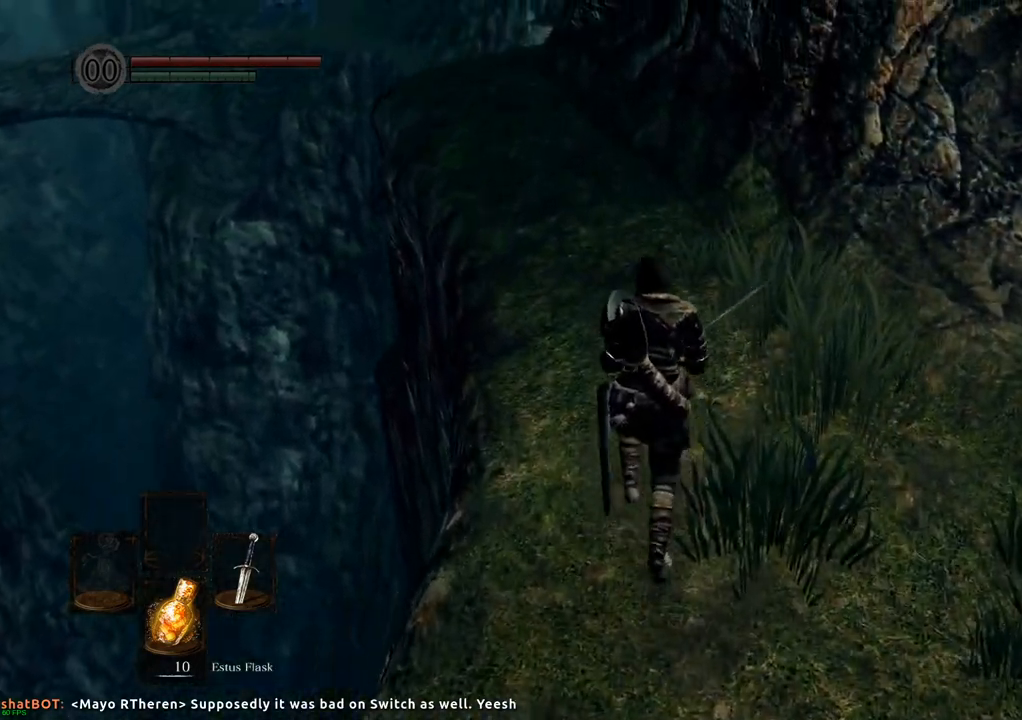
{"buttons": [], "left_stick": "up", "right_stick": "center", "events": []}
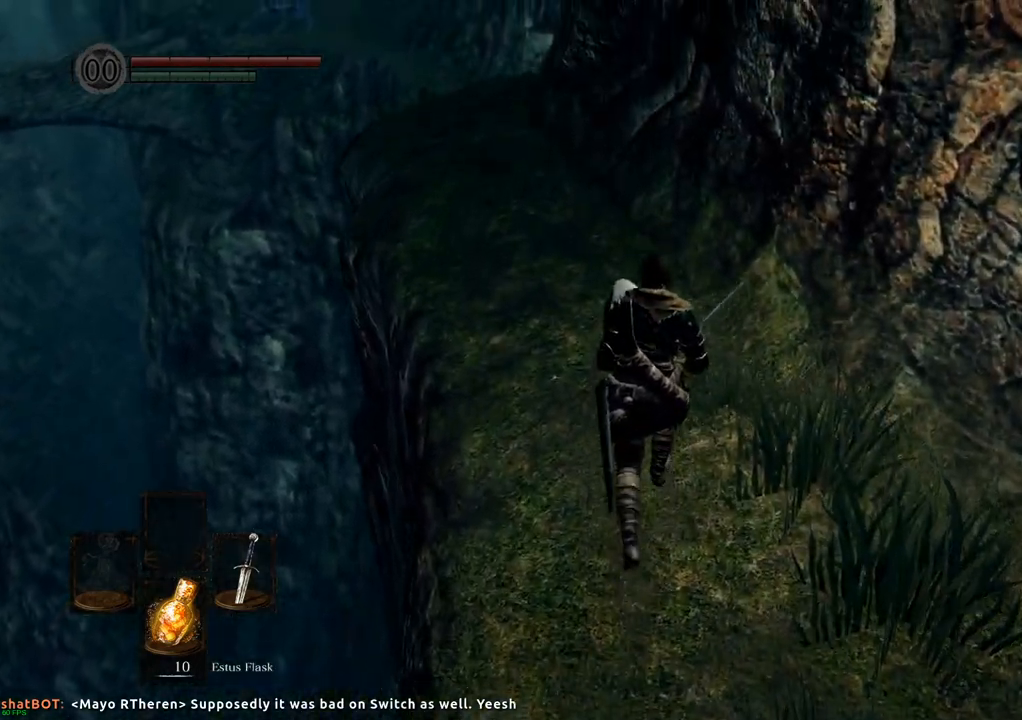
{"buttons": [], "left_stick": "up", "right_stick": "center", "events": [[250, "right_stick", "left"], [483, "right_stick", "center"]]}
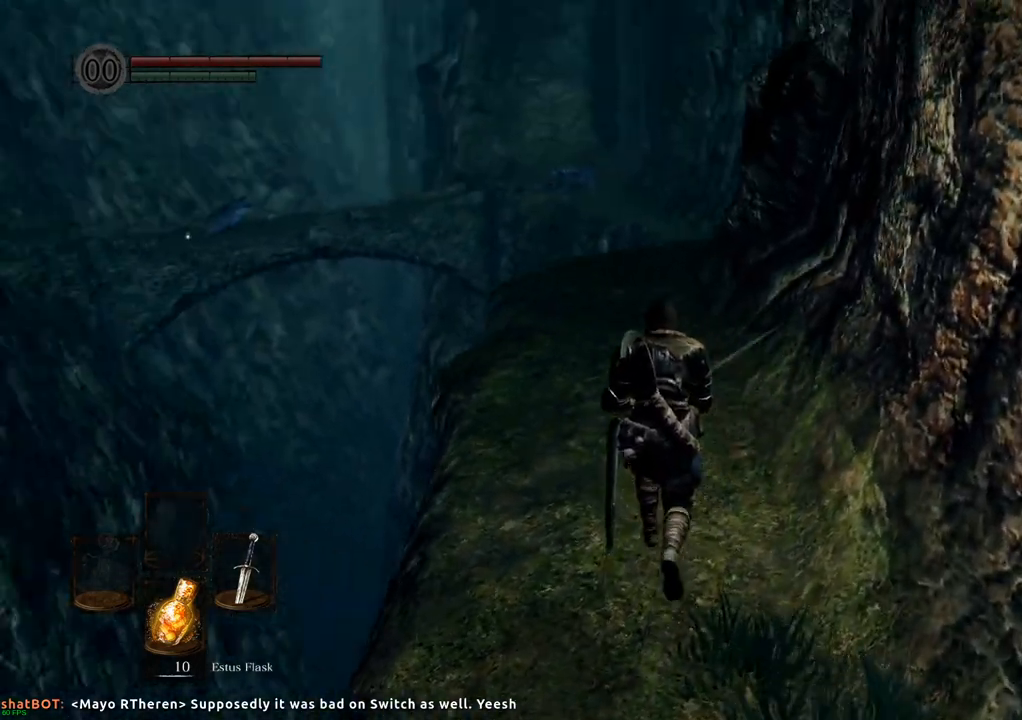
{"buttons": [], "left_stick": "up", "right_stick": "center", "events": []}
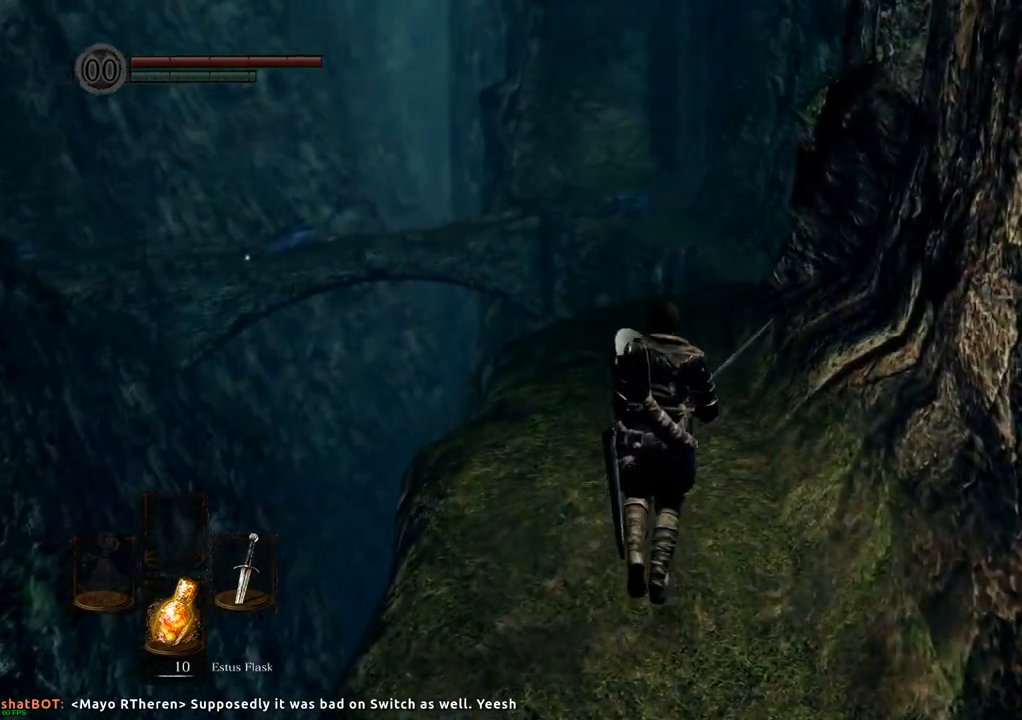
{"buttons": [], "left_stick": "up", "right_stick": "center", "events": [[283, "right_stick", "right"], [467, "right_stick", "center"]]}
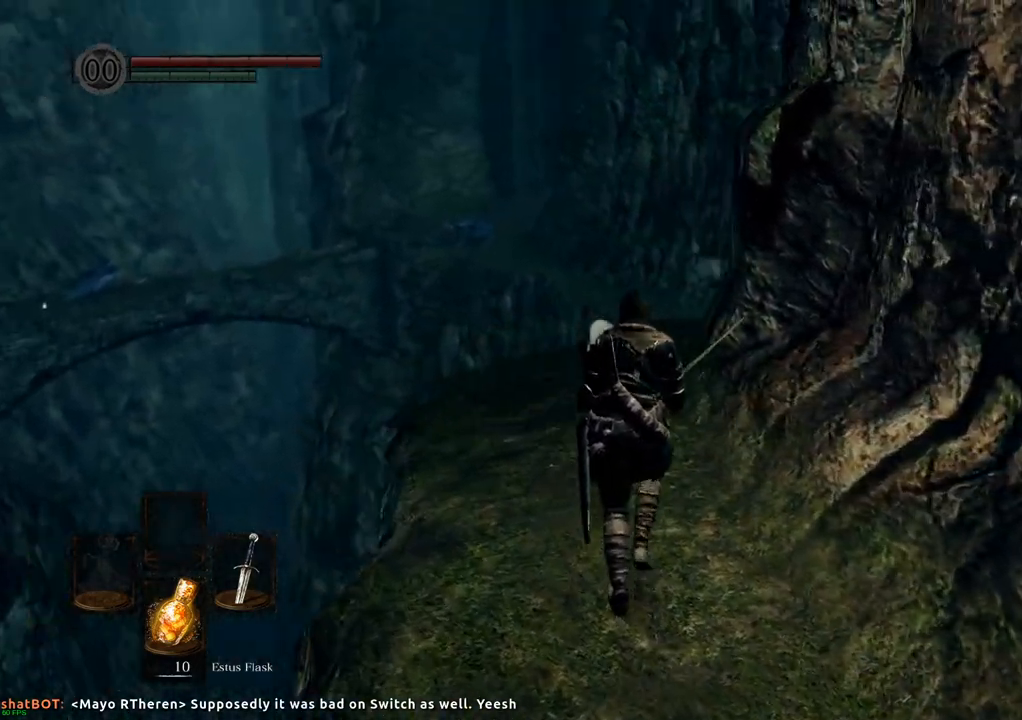
{"buttons": [], "left_stick": "up", "right_stick": "center", "events": [[250, "right_stick", "right"], [450, "right_stick", "center"]]}
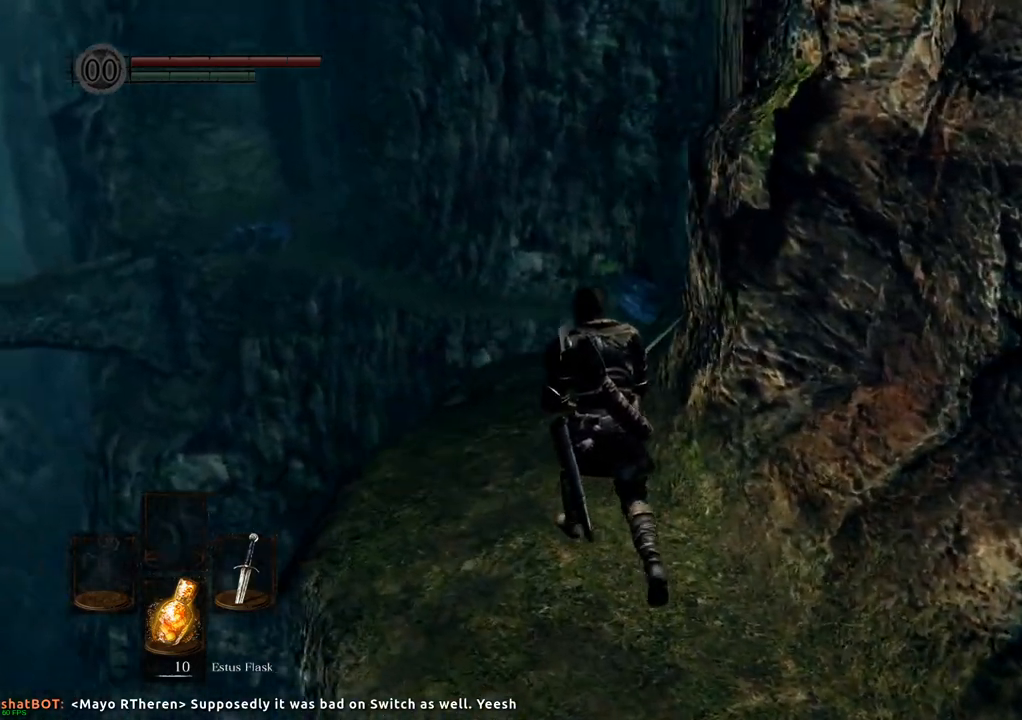
{"buttons": [], "left_stick": "up", "right_stick": "center", "events": [[283, "right_stick", "right"], [433, "right_stick", "center"]]}
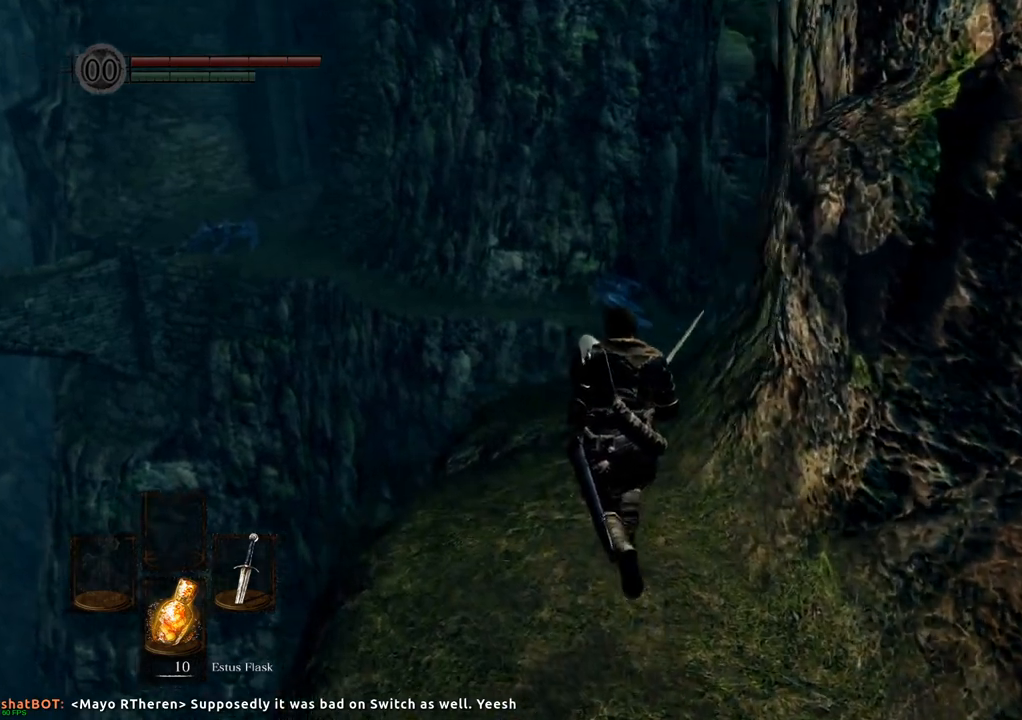
{"buttons": [], "left_stick": "up", "right_stick": "center", "events": [[133, "right_stick", "up-right"], [267, "right_stick", "center"]]}
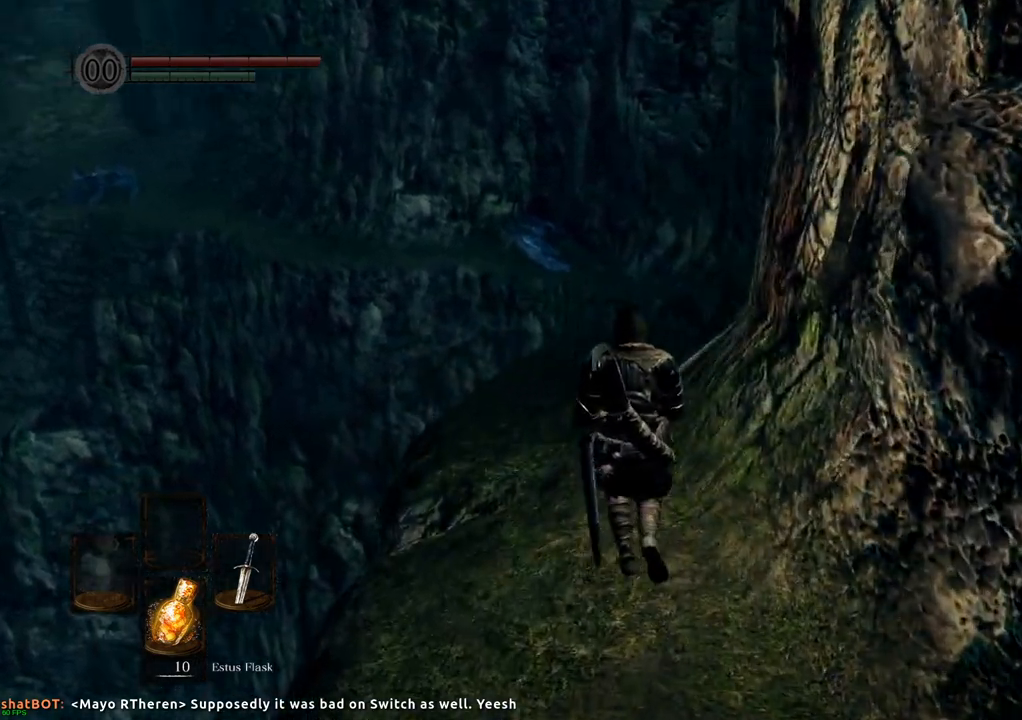
{"buttons": [], "left_stick": "up", "right_stick": "center", "events": []}
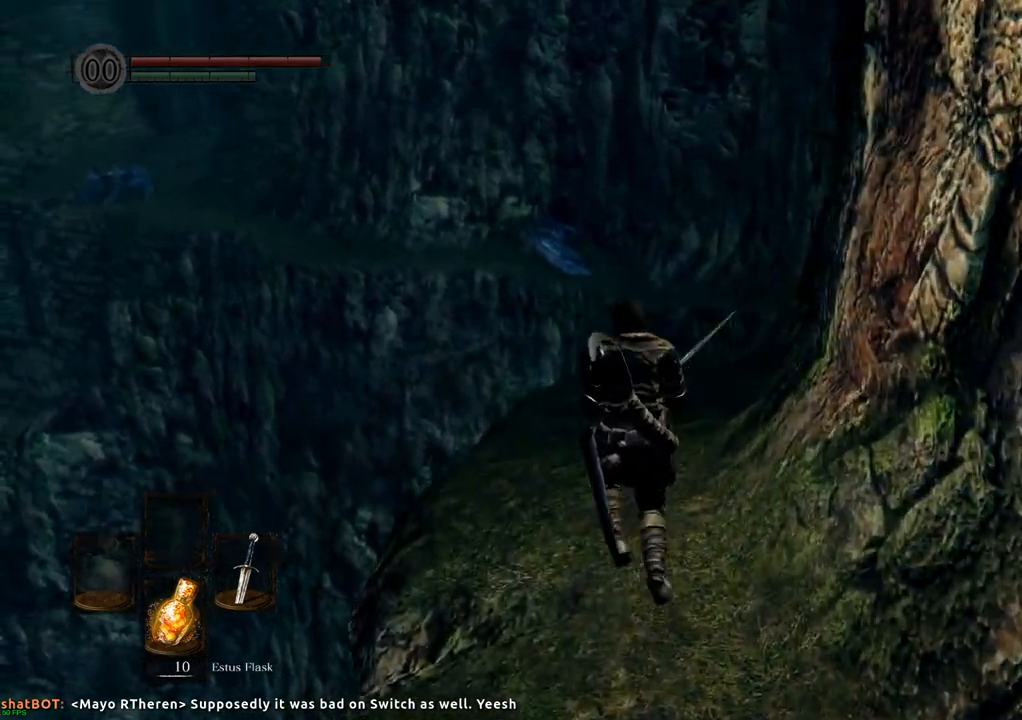
{"buttons": [], "left_stick": "up", "right_stick": "center", "events": [[17, "right_stick", "up-right"], [200, "right_stick", "center"]]}
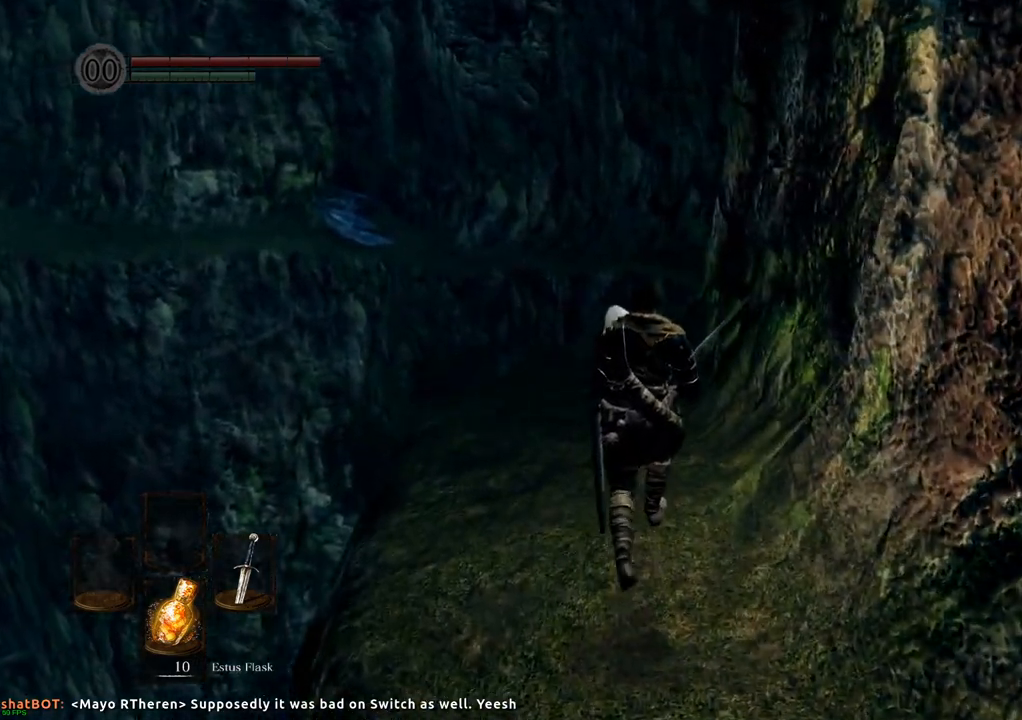
{"buttons": [], "left_stick": "center", "right_stick": "center", "events": [[350, "left_stick", "center"]]}
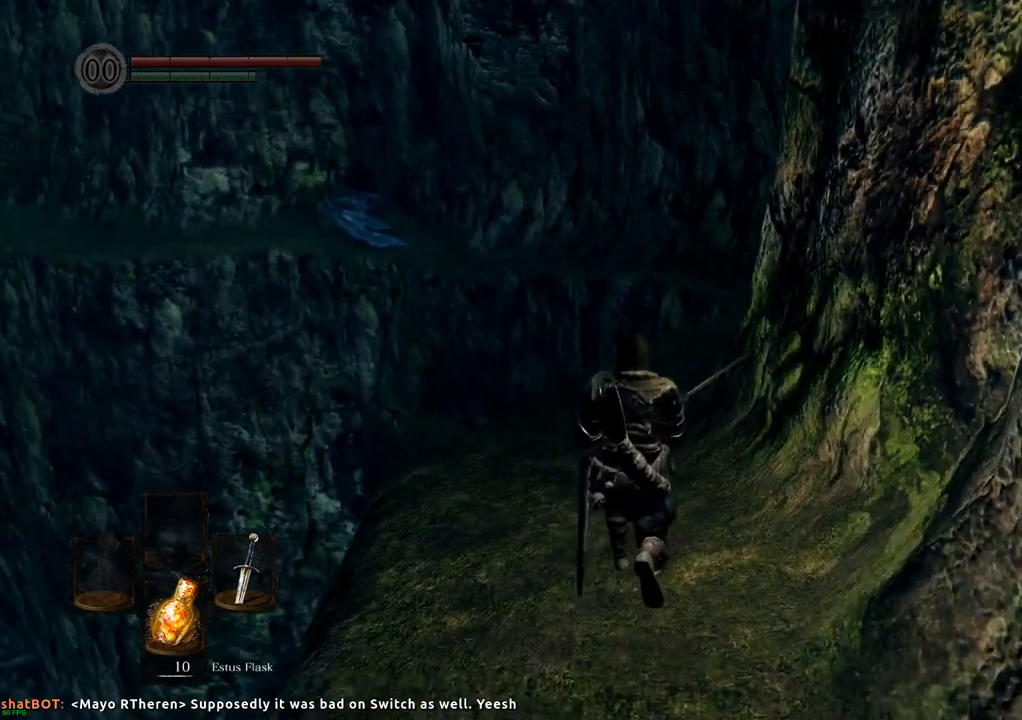
{"buttons": ["START"], "left_stick": "center", "right_stick": "center", "events": [[367, "START", "down"]]}
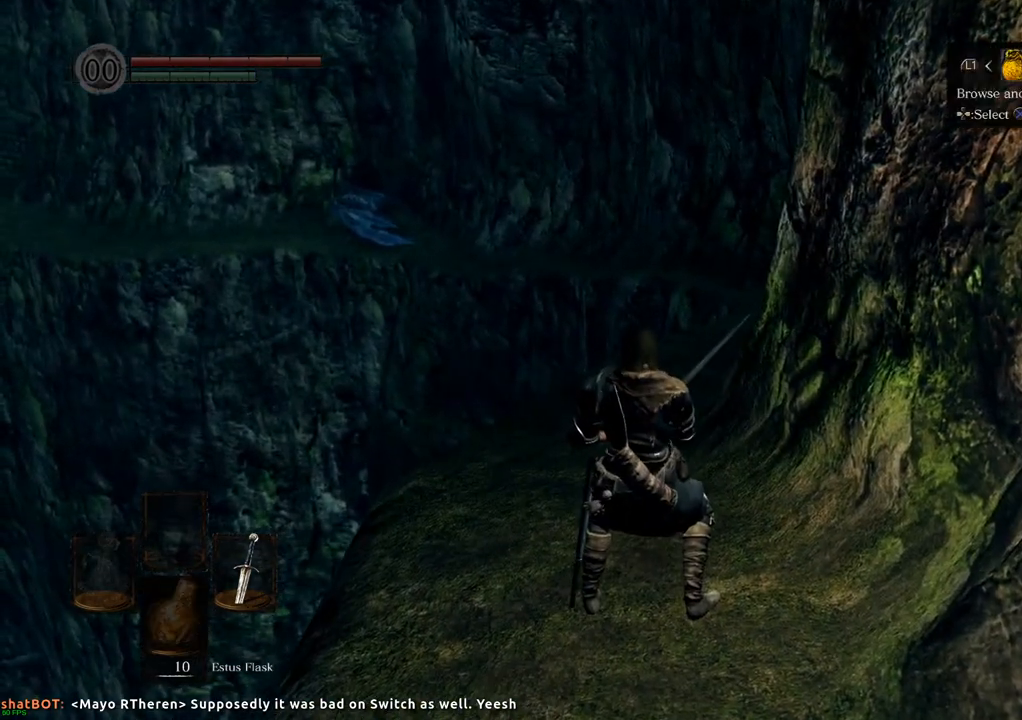
{"buttons": [], "left_stick": "center", "right_stick": "center", "events": [[17, "START", "up"]]}
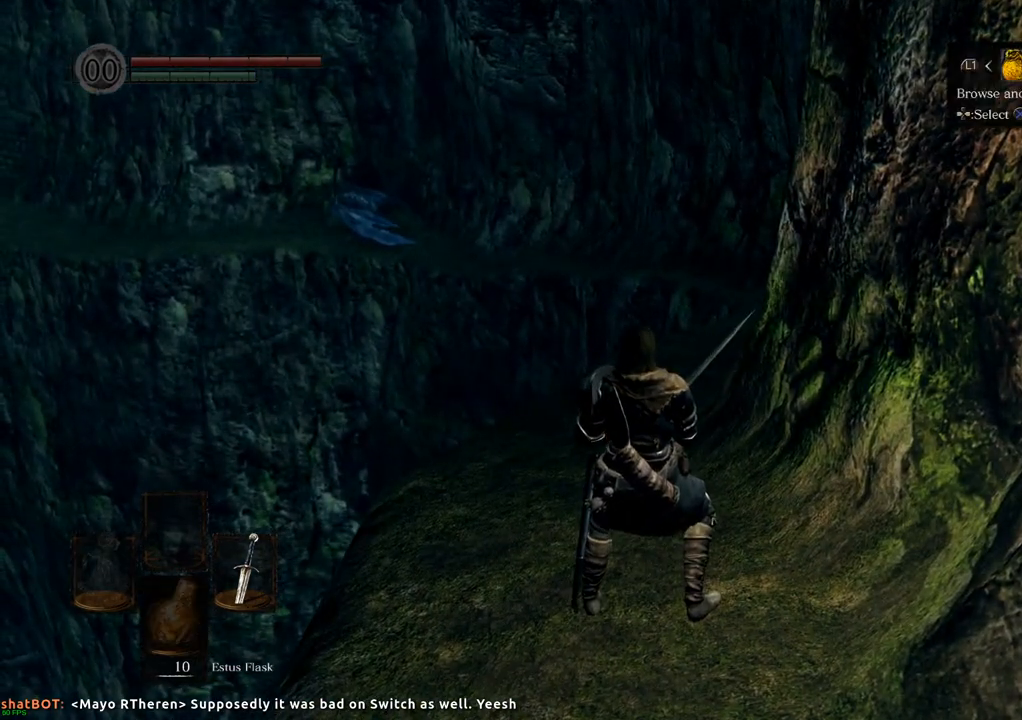
{"buttons": [], "left_stick": "center", "right_stick": "center", "events": [[167, "DPAD_RIGHT", "down"], [333, "DPAD_RIGHT", "up"]]}